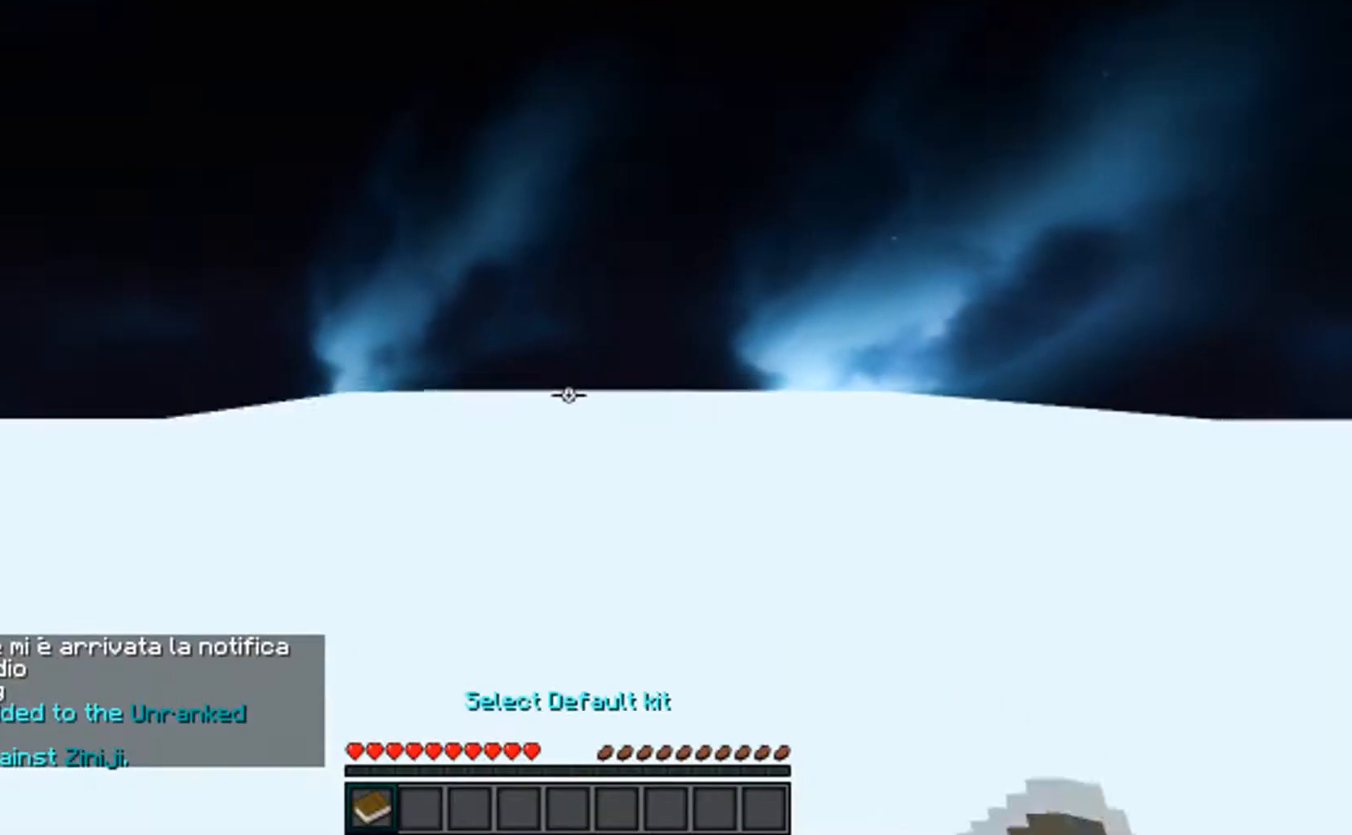
Gameplay with keyboard and mouse; each line is a JSON object with the keys and mouse buttons held at the frame after it. "events" lists presses ("down") and releases ("up") of "a", "d", "s", "w", "mouse_left" and "mouse_right" between this image and that frame as [ms after this image, input, new state], when the widget could be followed in between. "mouse_left", "mouse_right" = the "left", "right" buttons of the "mouse" list. No other keys are recorded. Fast repeated clicks can show as one long hold. Mouse movement is not recorded.
{"keys": ["w"], "mouse": ["left", "right"], "events": [[67, "mouse_right", "up"], [400, "mouse_left", "down"], [400, "mouse_right", "down"]]}
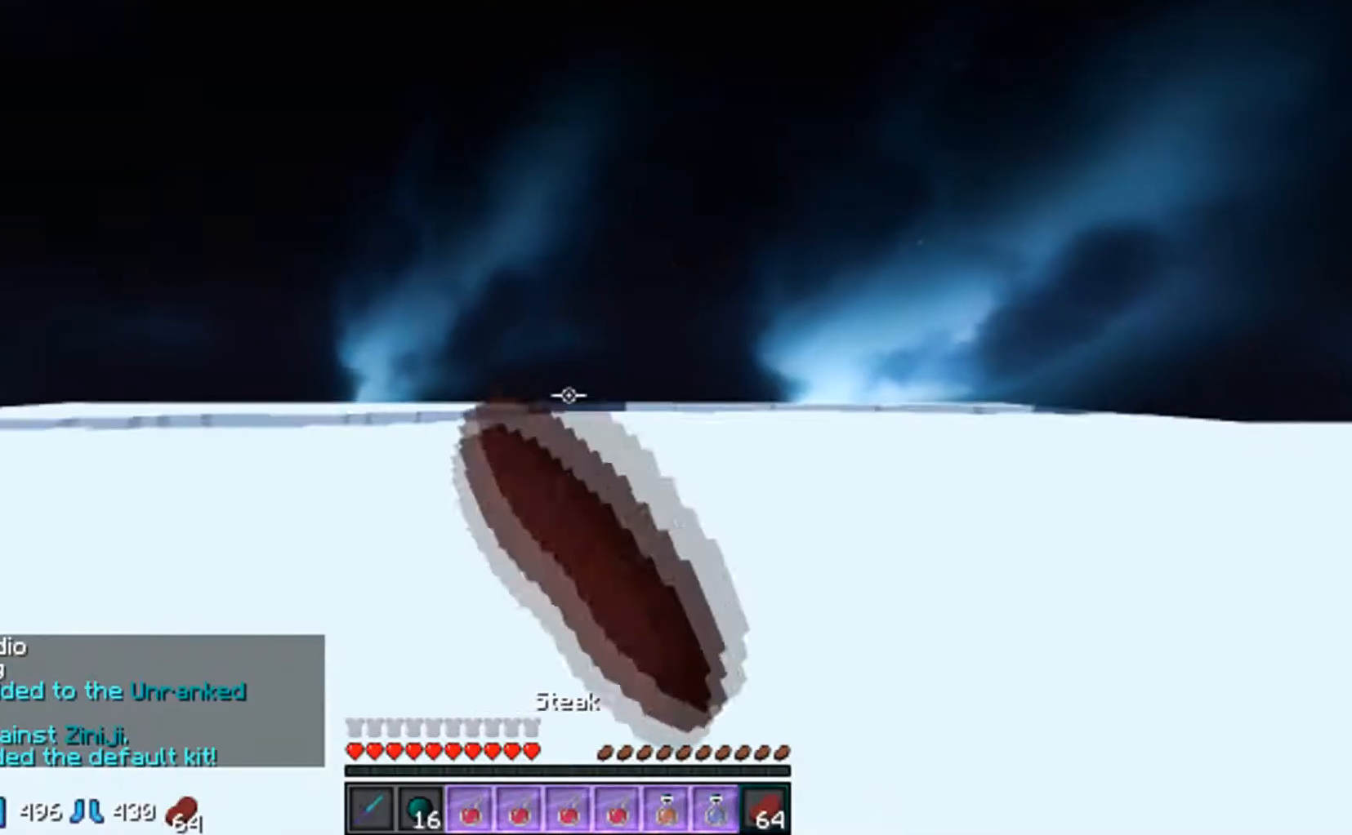
{"keys": ["w"], "mouse": [], "events": [[400, "mouse_left", "up"], [417, "mouse_right", "up"]]}
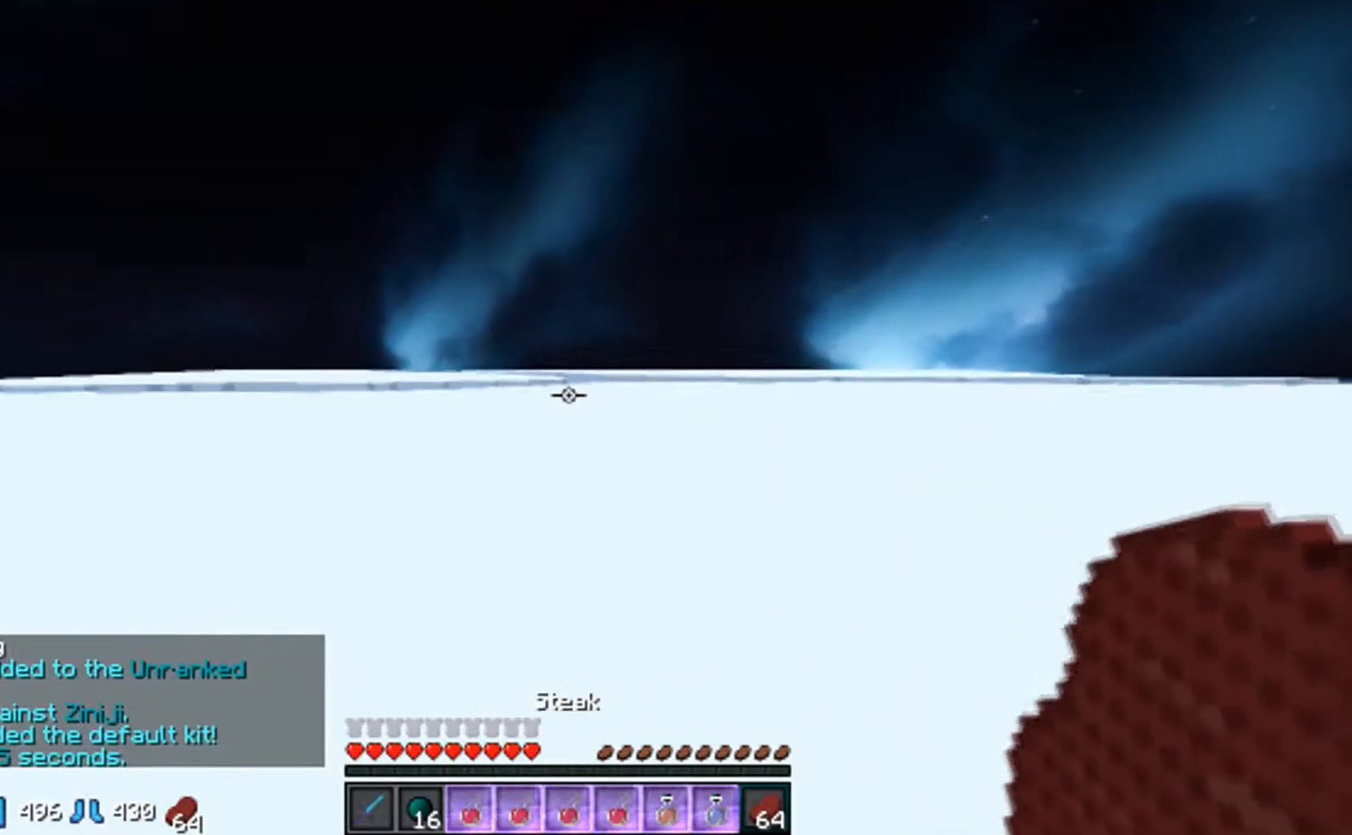
{"keys": ["w"], "mouse": ["left", "right"], "events": [[250, "mouse_right", "down"], [300, "mouse_left", "down"]]}
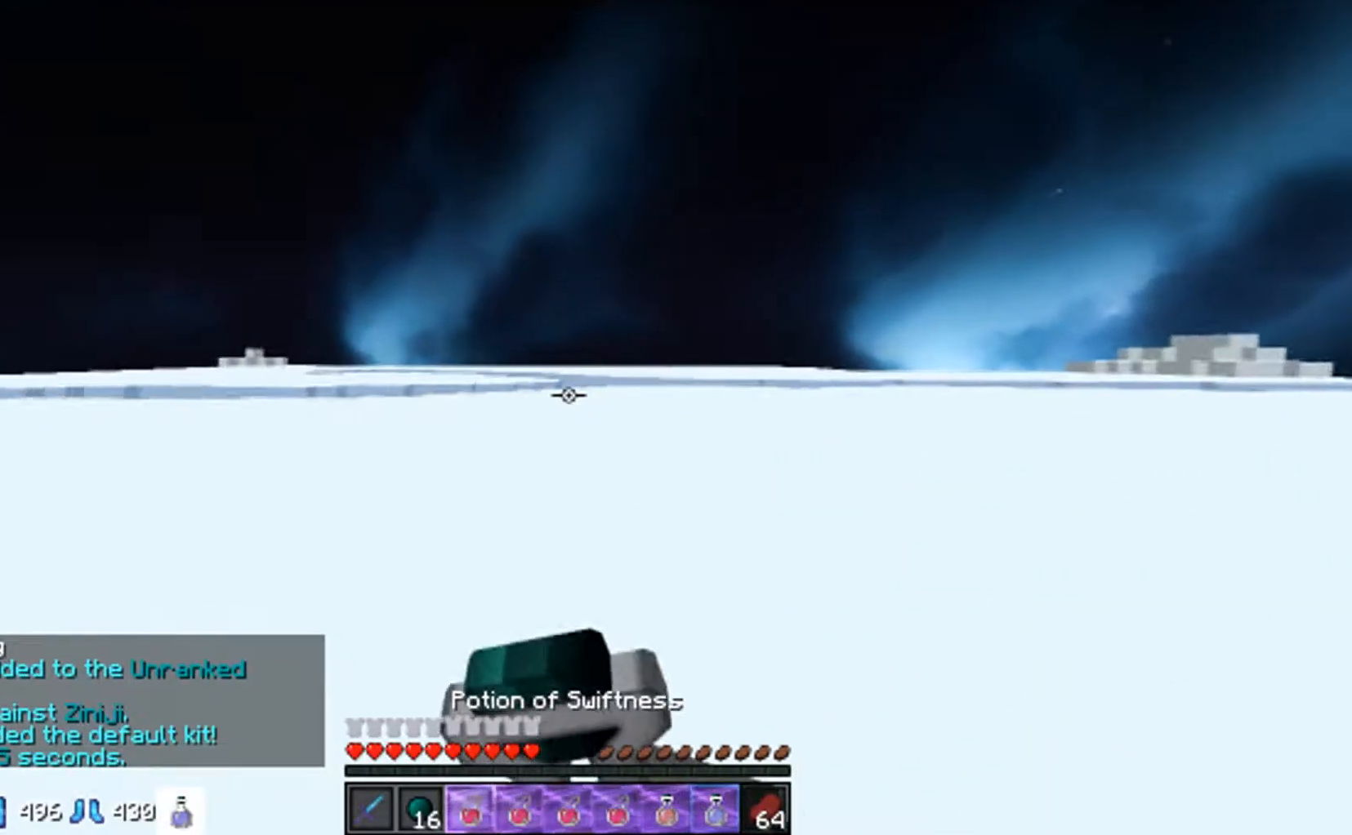
{"keys": ["w"], "mouse": ["left", "right"], "events": []}
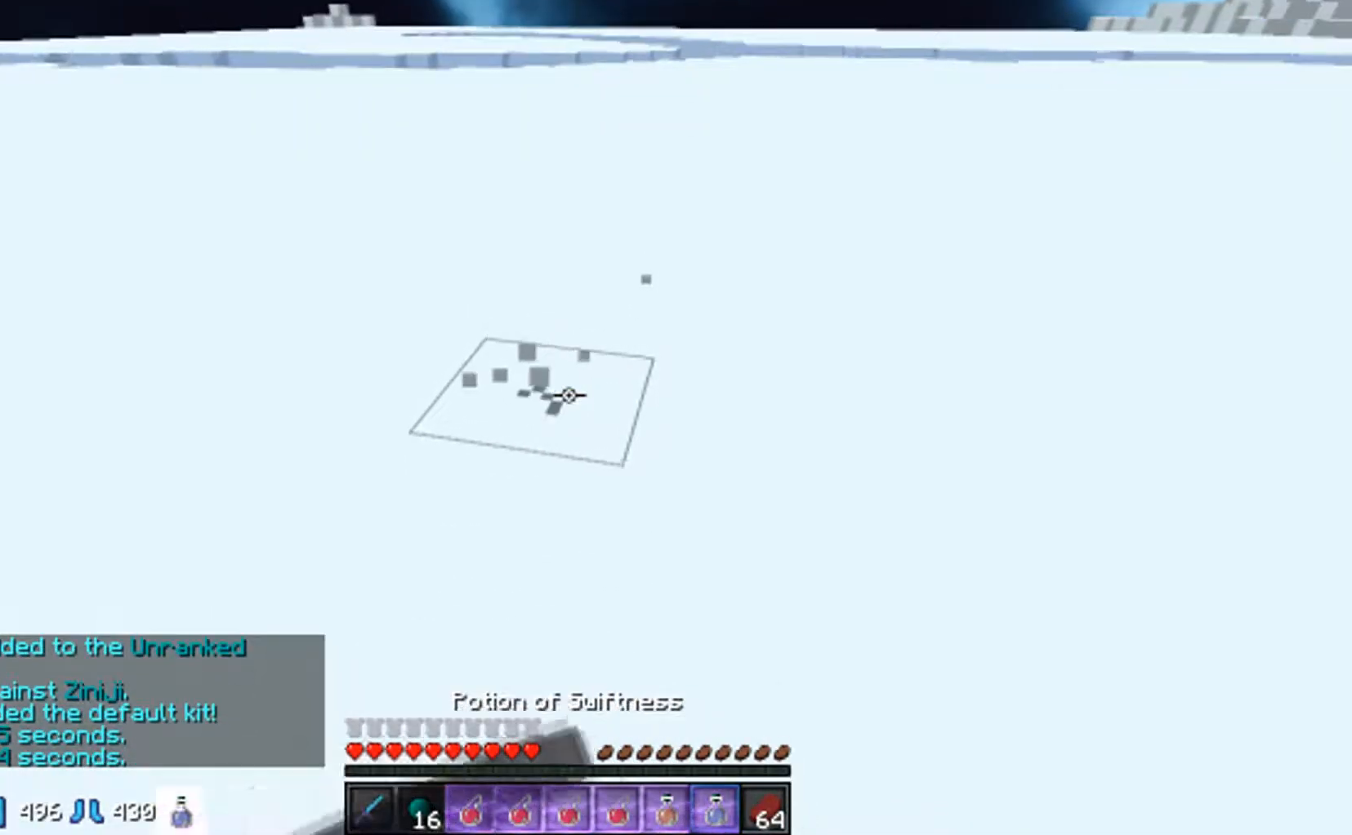
{"keys": ["w"], "mouse": ["left", "right"], "events": []}
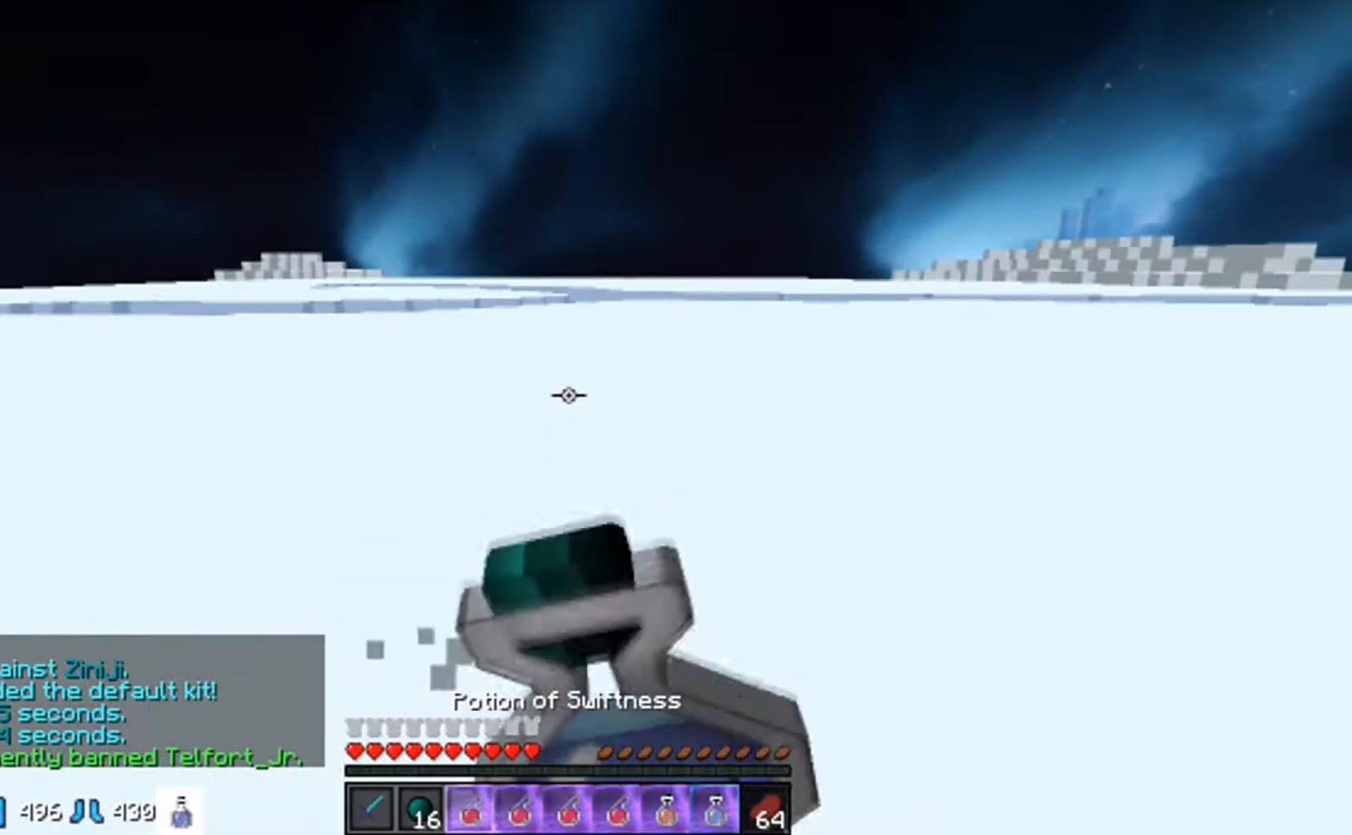
{"keys": ["w"], "mouse": [], "events": [[500, "mouse_left", "up"], [500, "mouse_right", "up"]]}
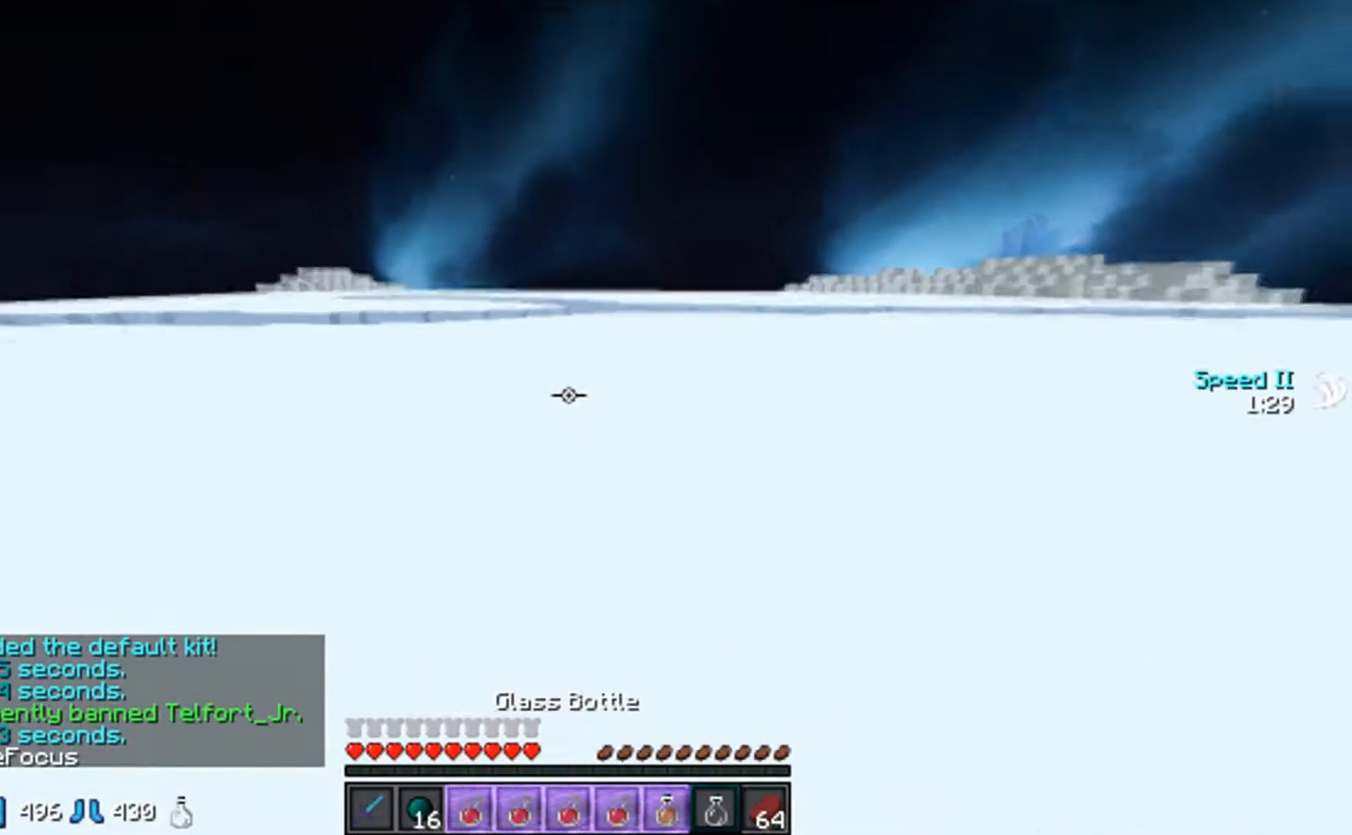
{"keys": ["w"], "mouse": ["left", "right"], "events": [[350, "mouse_right", "down"], [400, "mouse_left", "down"]]}
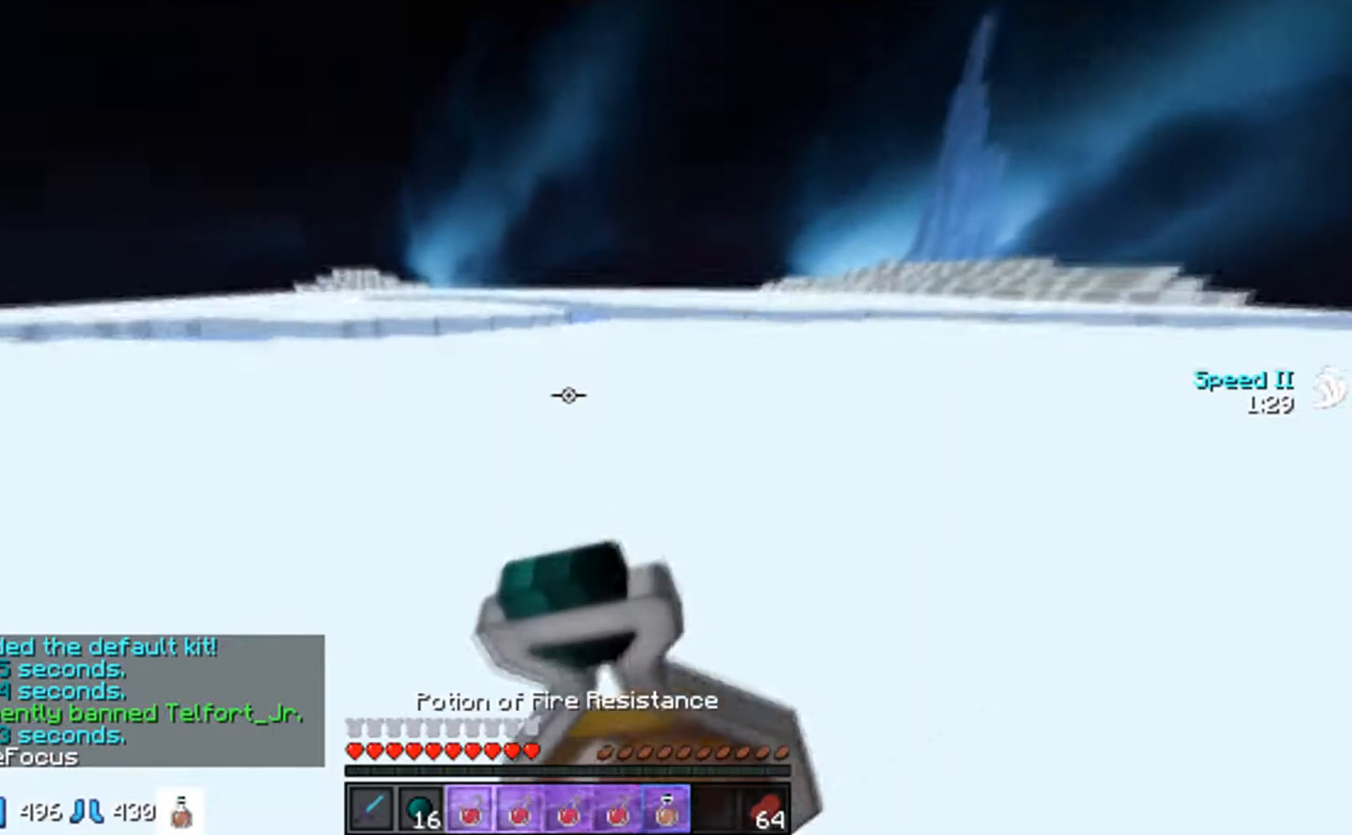
{"keys": ["w"], "mouse": ["left", "right"], "events": []}
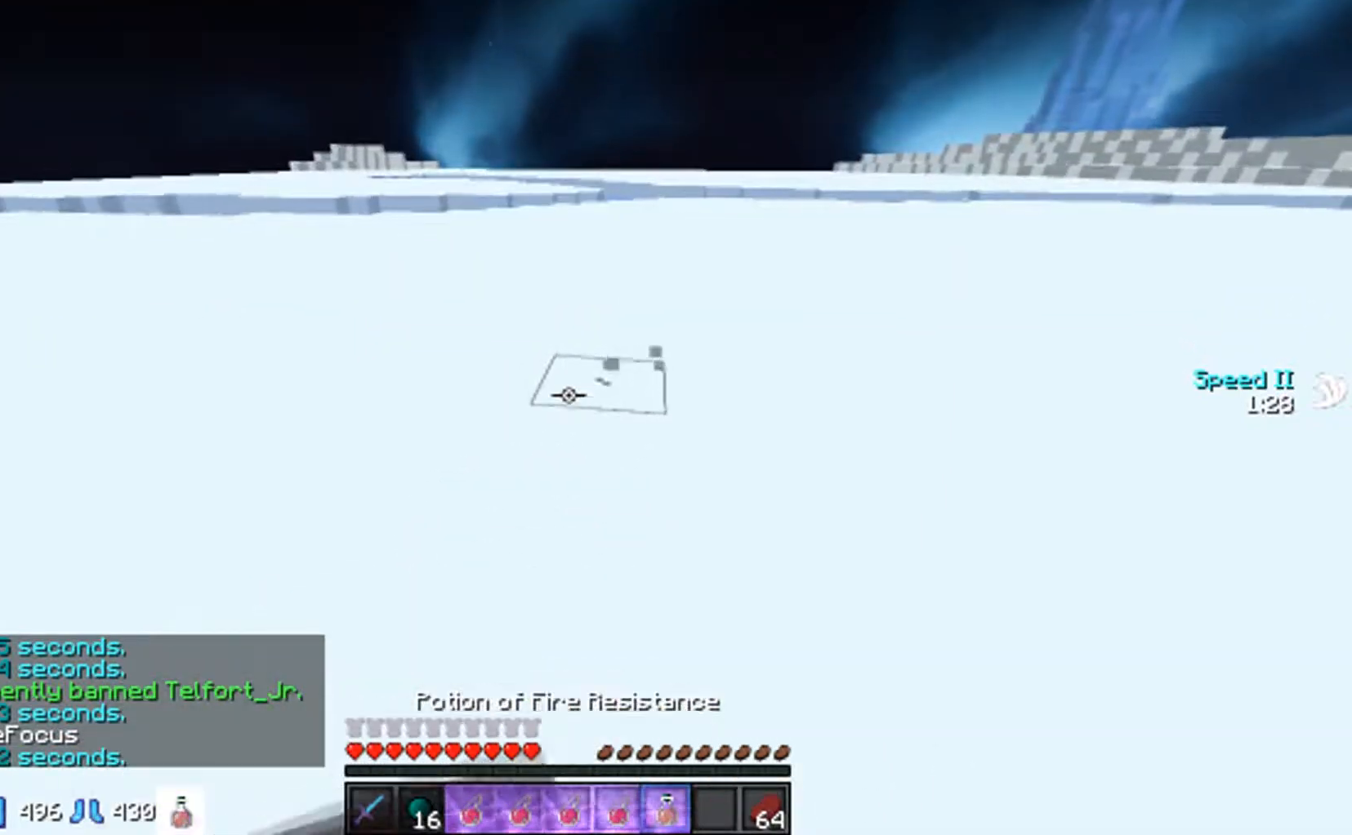
{"keys": ["w"], "mouse": ["left", "right"], "events": []}
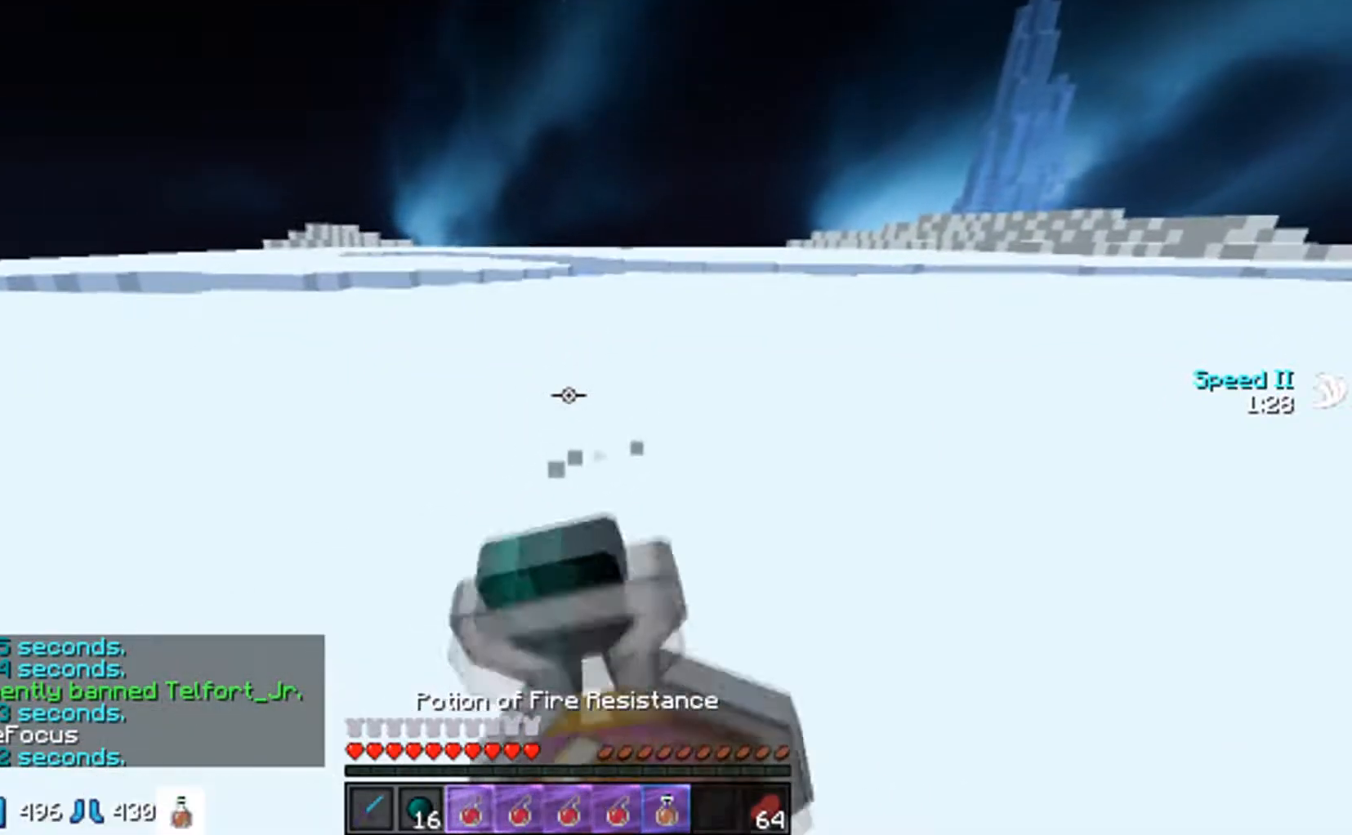
{"keys": ["w"], "mouse": ["left", "right"], "events": []}